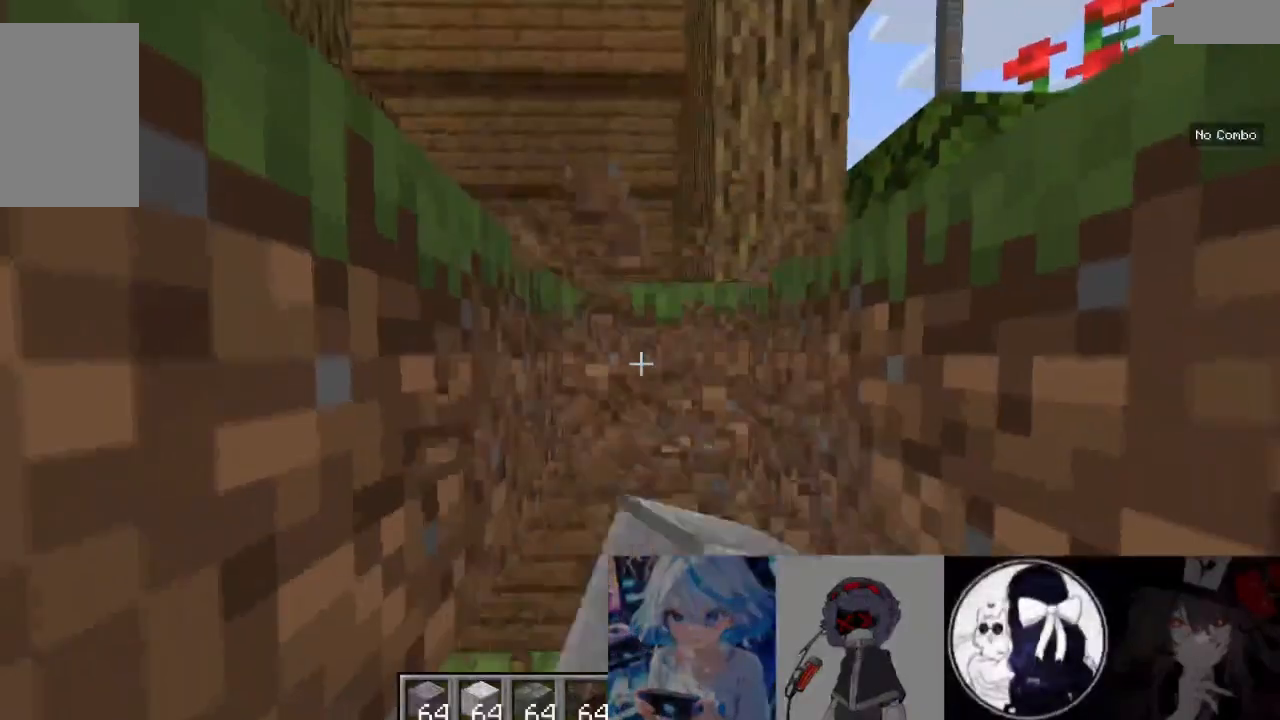
Gameplay with keyboard and mouse; each line is a JSON object with the keys and mouse buttons held at the frame after it. "events" lists presses ("down") and releases ("up") of "a", "d", "s", "w", "mouse_left" and "mouse_right" between this image and that frame as [ms after this image, input, new state], when the widget could be followed in between. "mouse_left", "mouse_right" = the "left", "right" buttons of the "mouse" list. No other keys are recorded. Fast repeated clicks can show as one long hold. Mouse movement is not recorded.
{"keys": [], "mouse": ["left"]}
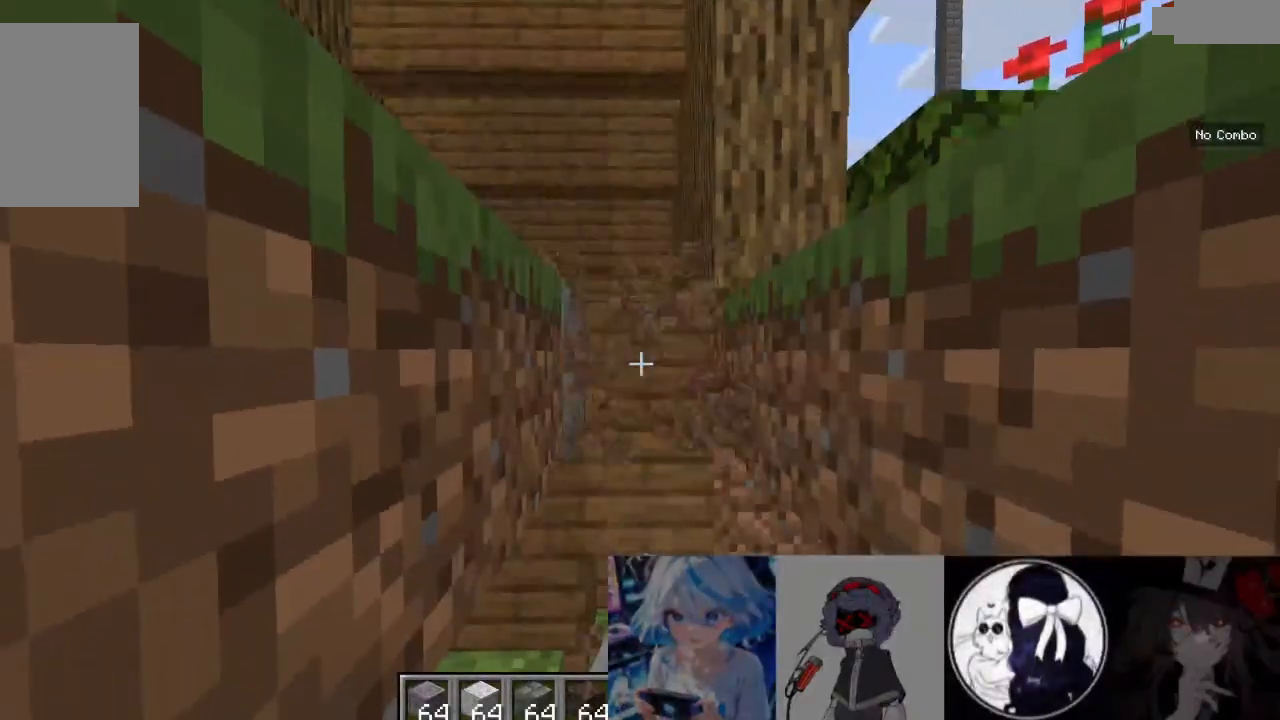
{"keys": ["w"], "mouse": [], "events": [[33, "mouse_left", "up"], [333, "w", "down"]]}
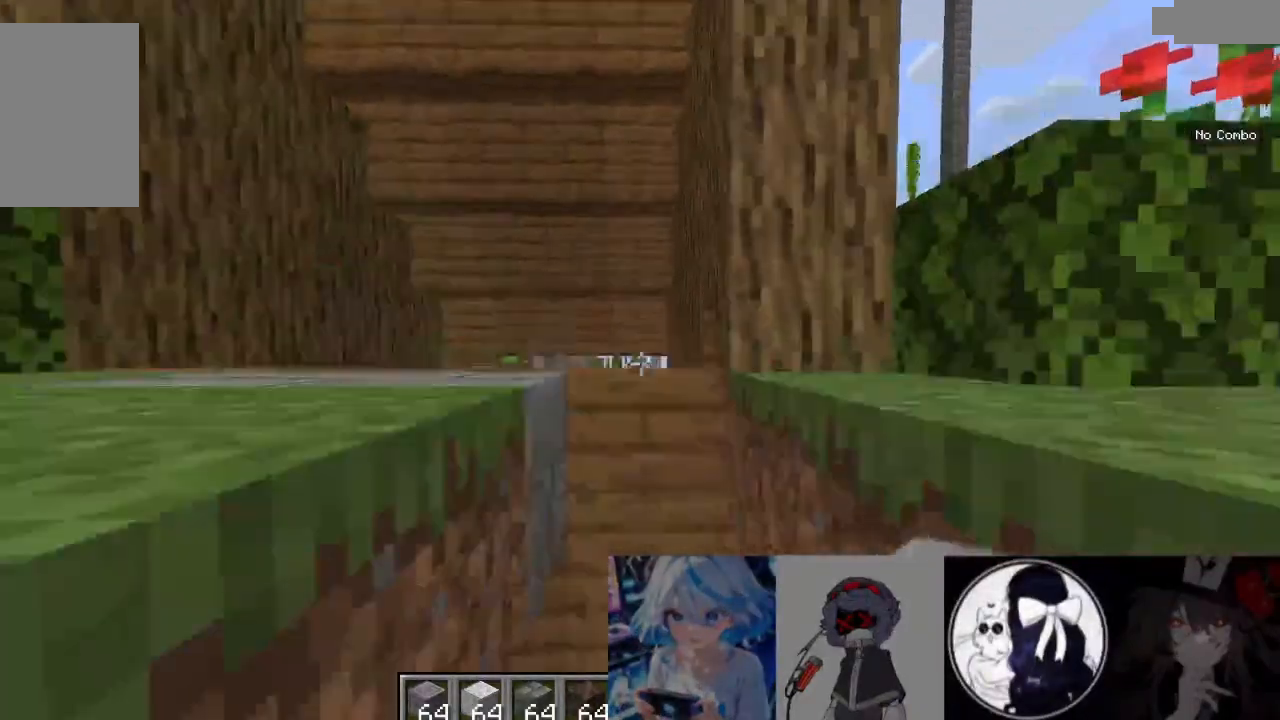
{"keys": [], "mouse": [], "events": [[433, "w", "up"]]}
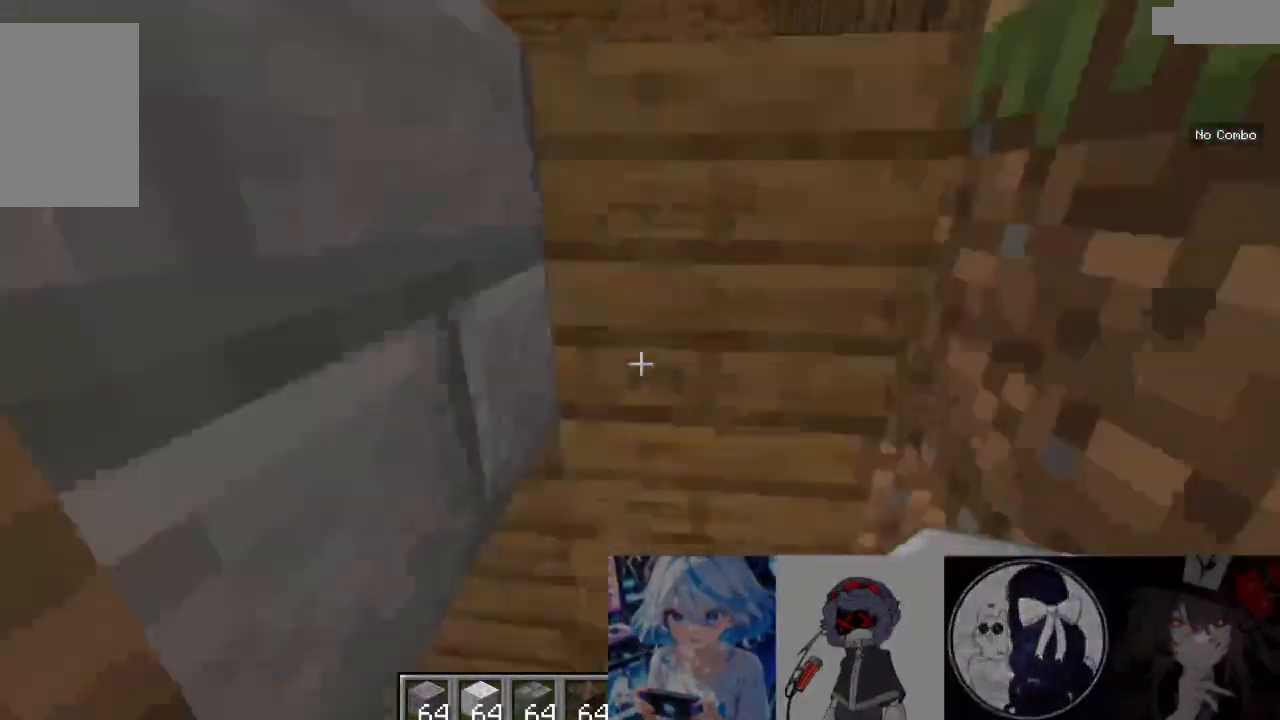
{"keys": ["s"], "mouse": []}
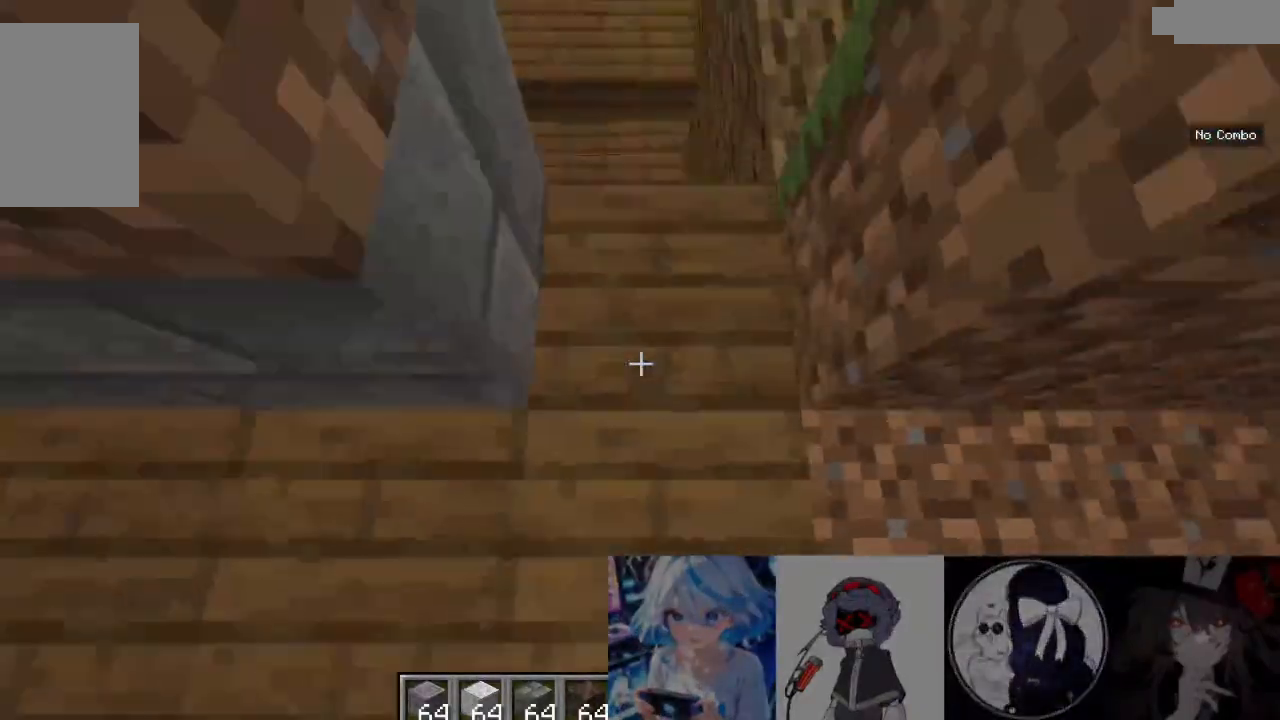
{"keys": [], "mouse": [], "events": [[433, "s", "up"]]}
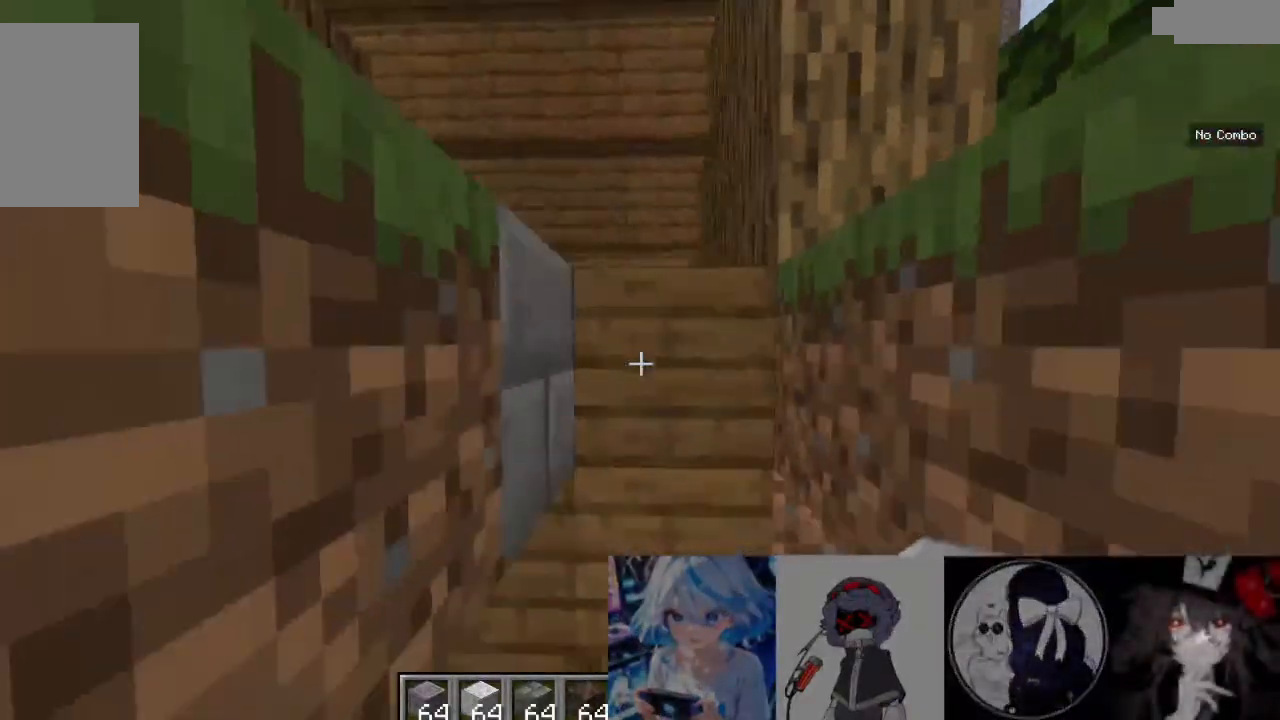
{"keys": ["s"], "mouse": ["right"], "events": [[167, "mouse_right", "down"], [167, "s", "down"]]}
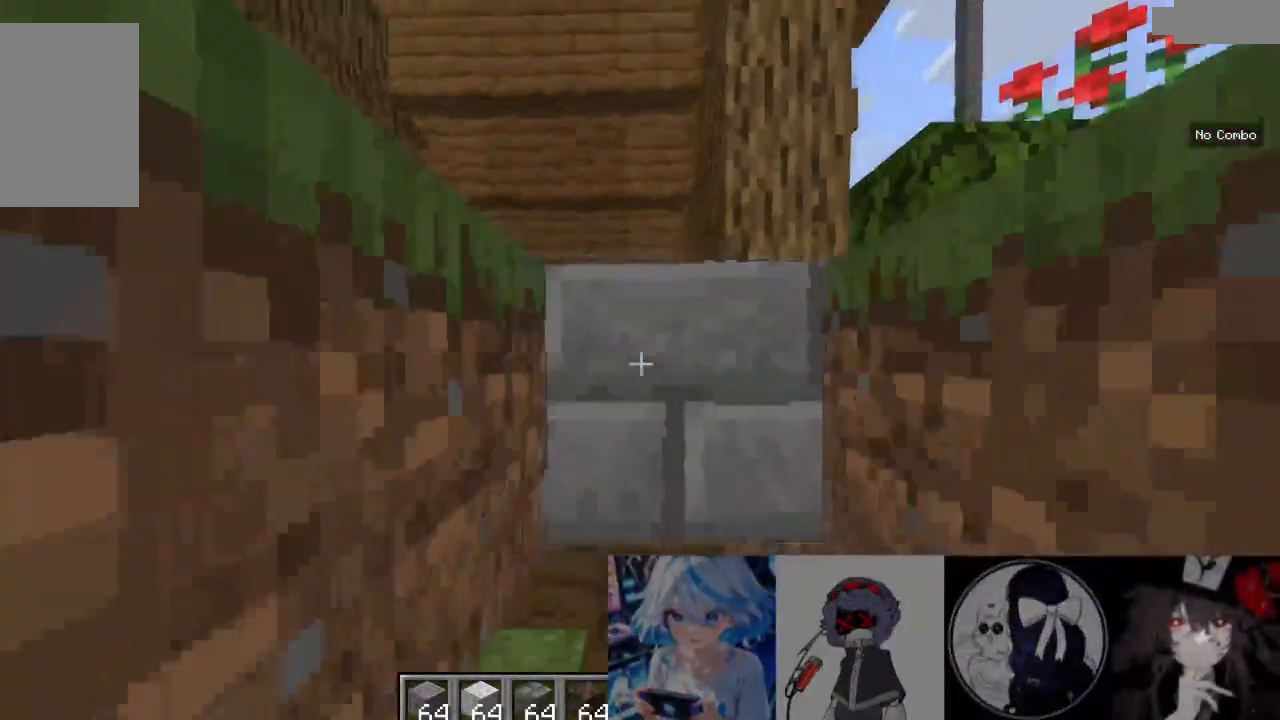
{"keys": ["s"], "mouse": [], "events": [[433, "mouse_right", "up"]]}
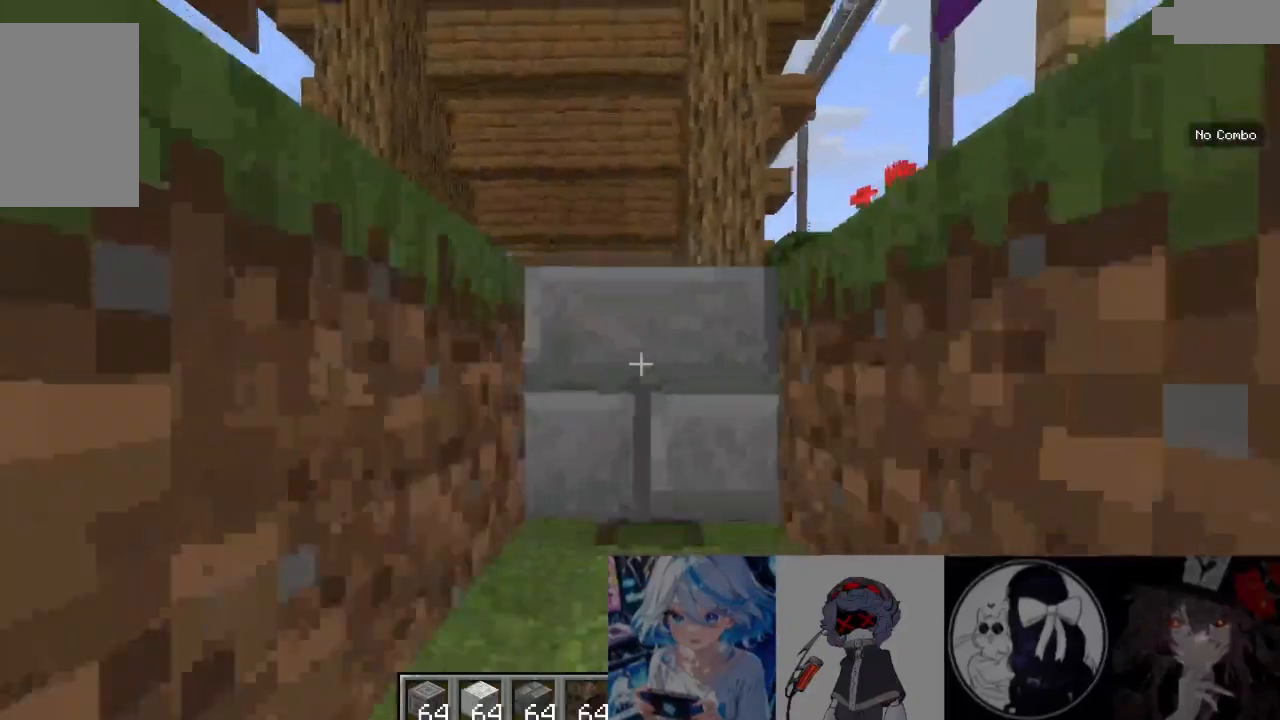
{"keys": [], "mouse": [], "events": [[233, "s", "up"]]}
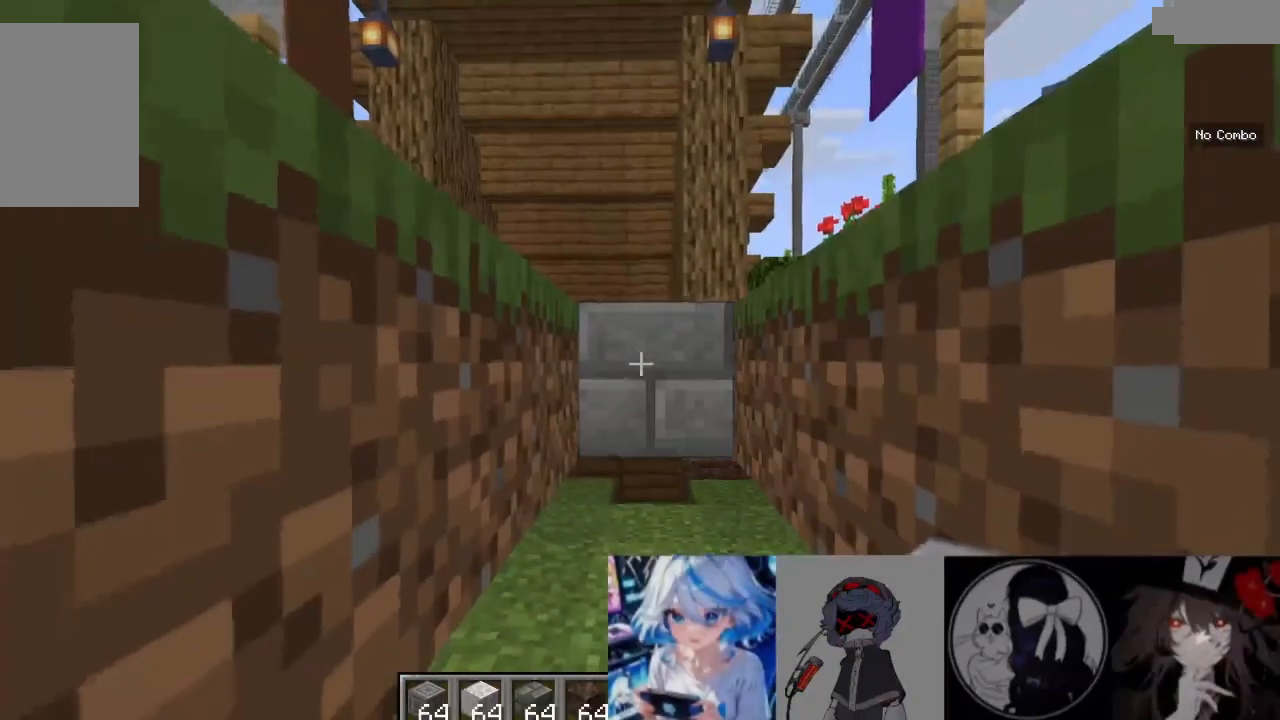
{"keys": ["s"], "mouse": []}
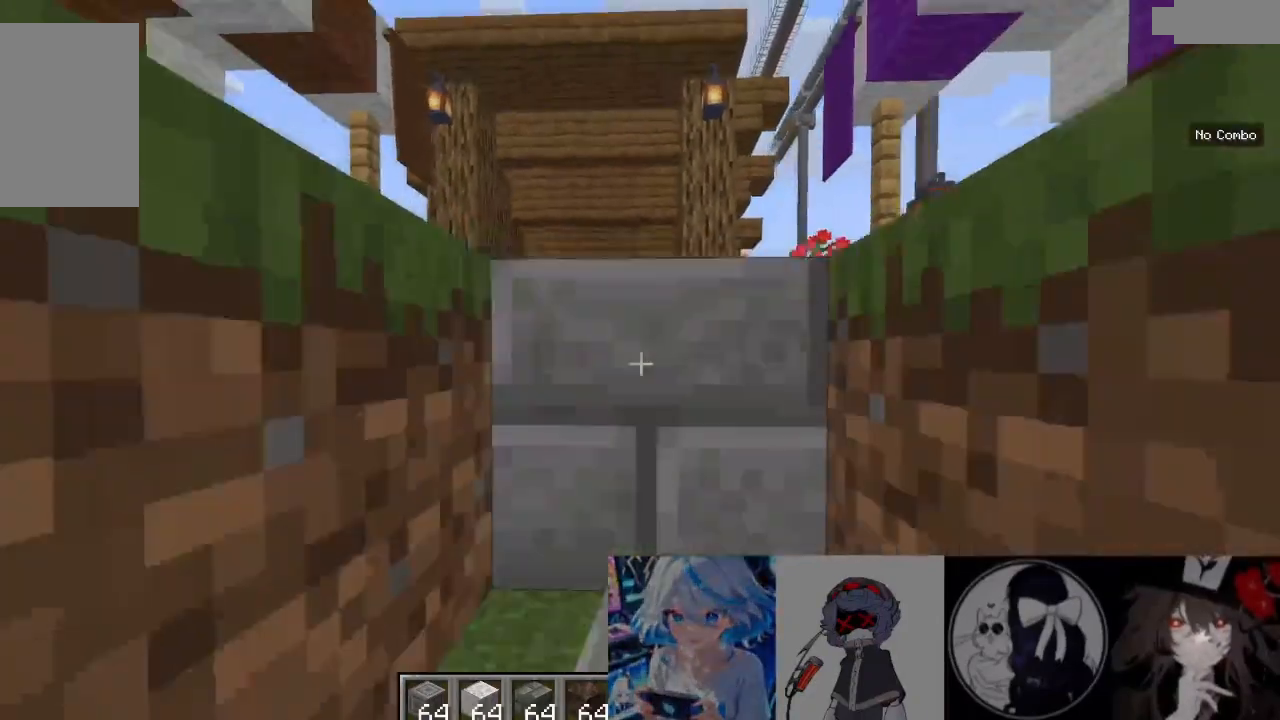
{"keys": ["s"], "mouse": []}
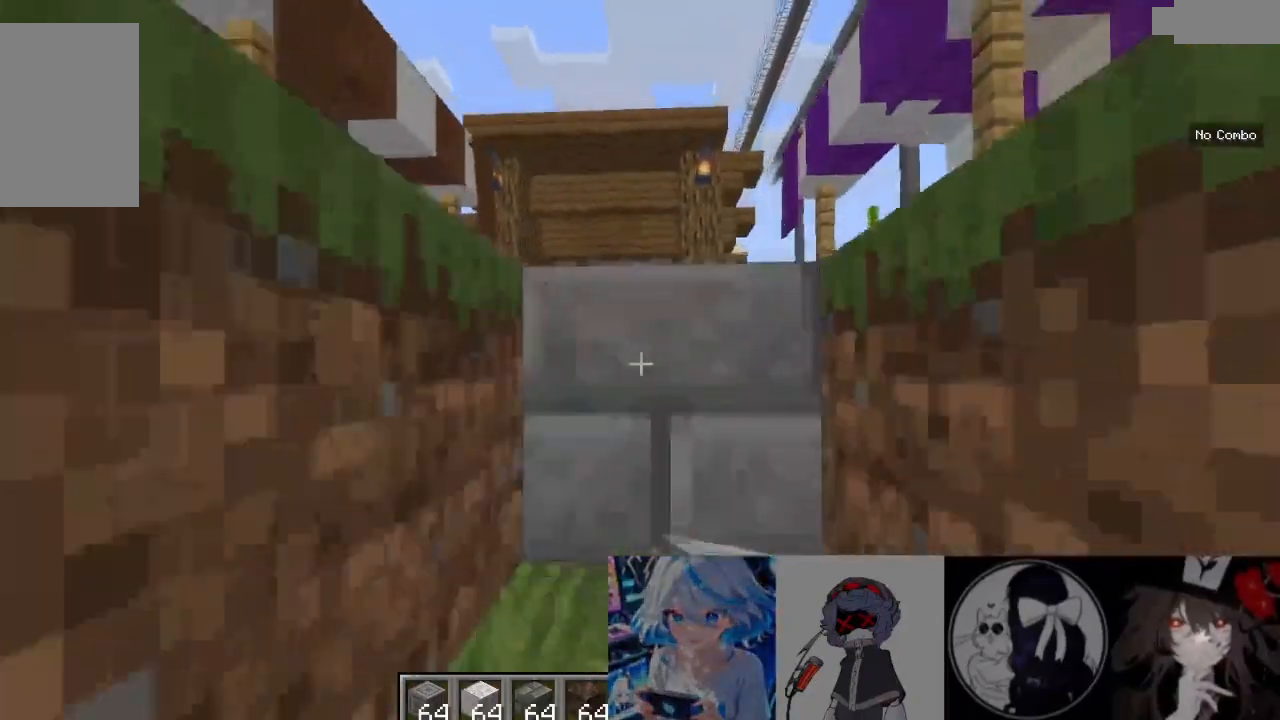
{"keys": ["s"], "mouse": []}
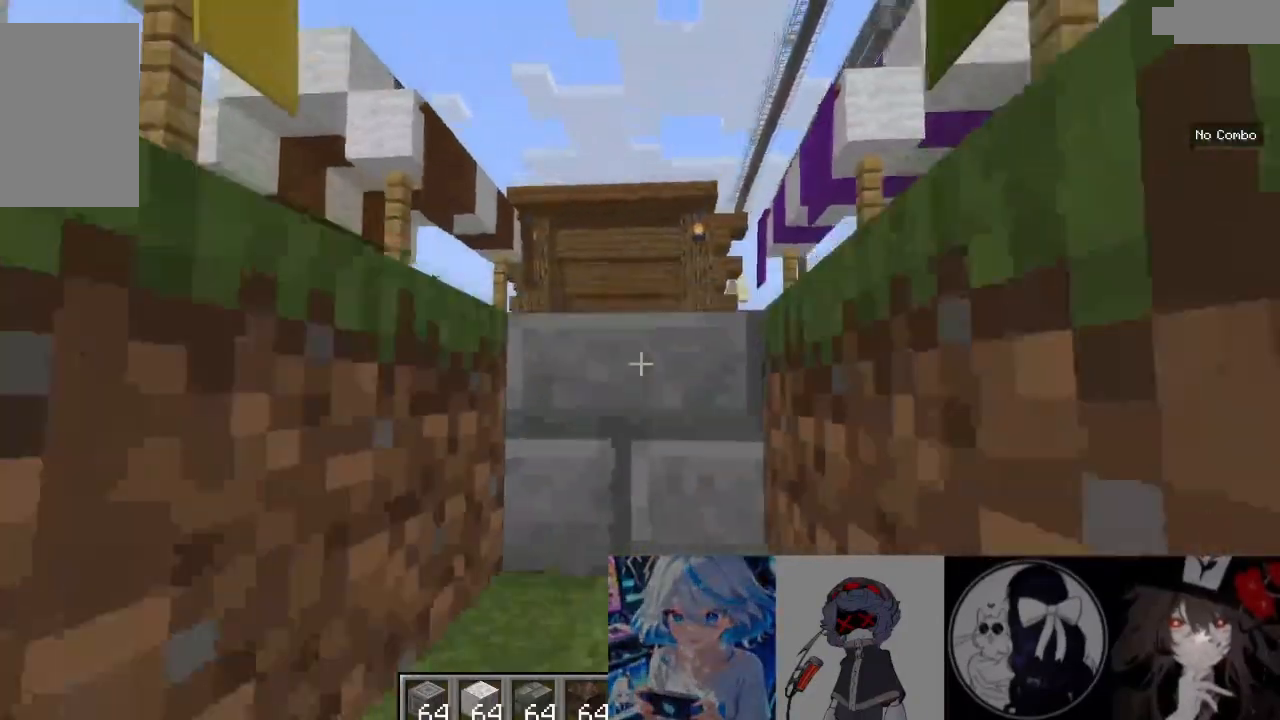
{"keys": ["s"], "mouse": [], "events": [[167, "mouse_right", "down"], [300, "mouse_right", "up"]]}
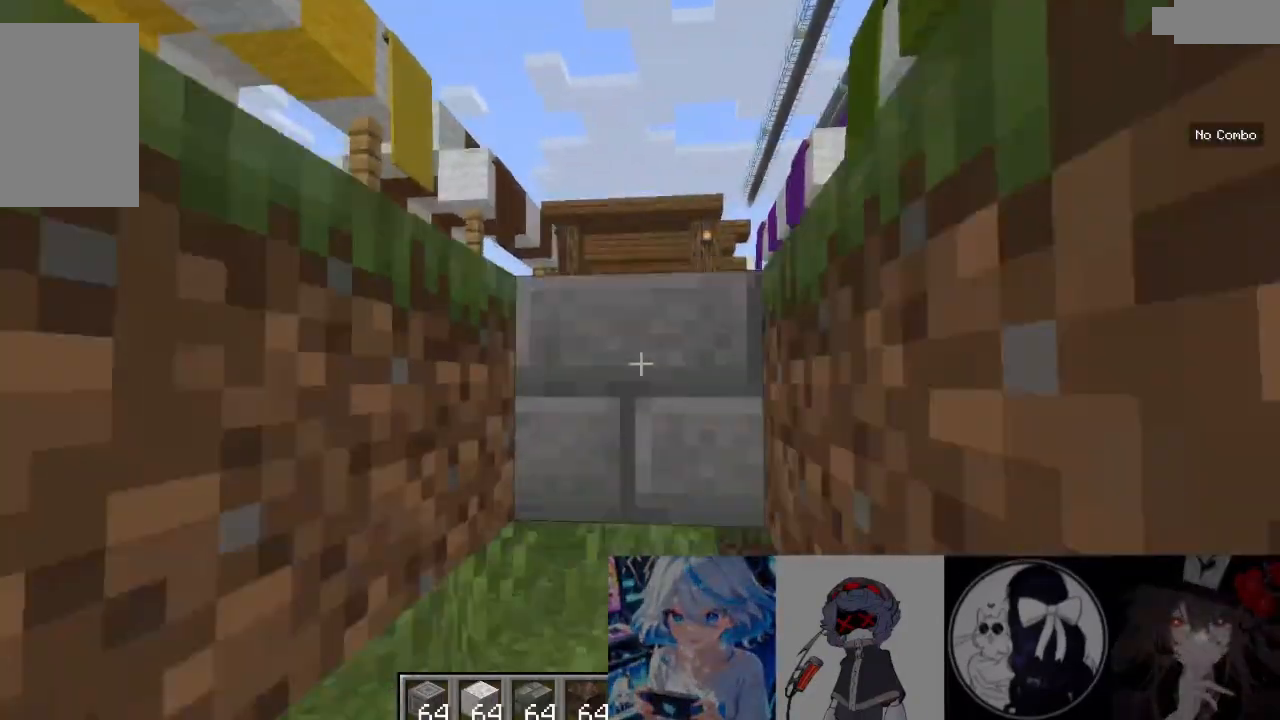
{"keys": [], "mouse": []}